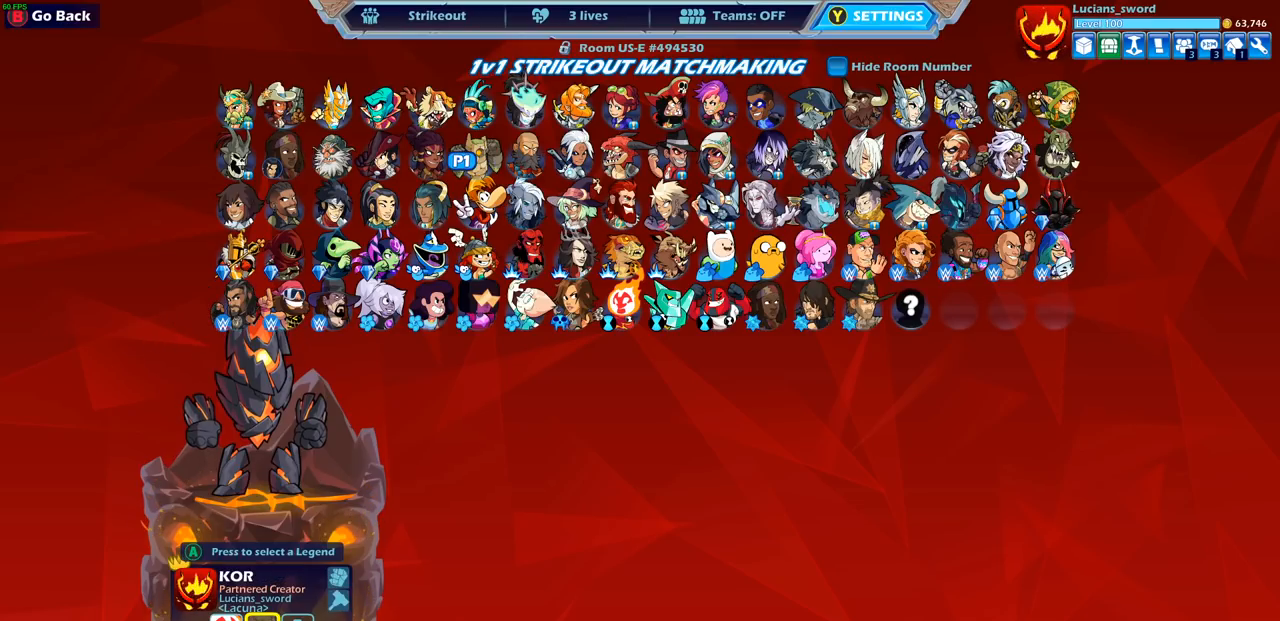
Gameplay with a controller (PlayStation layout); each line is a JSON object with the inputs held at the frame after it. "events" lists button and stick changes between this image and that frame as [ms after this image, input, new state], when the widget could be followed in between.
{"buttons": [], "left_stick": "center", "right_stick": "center", "events": []}
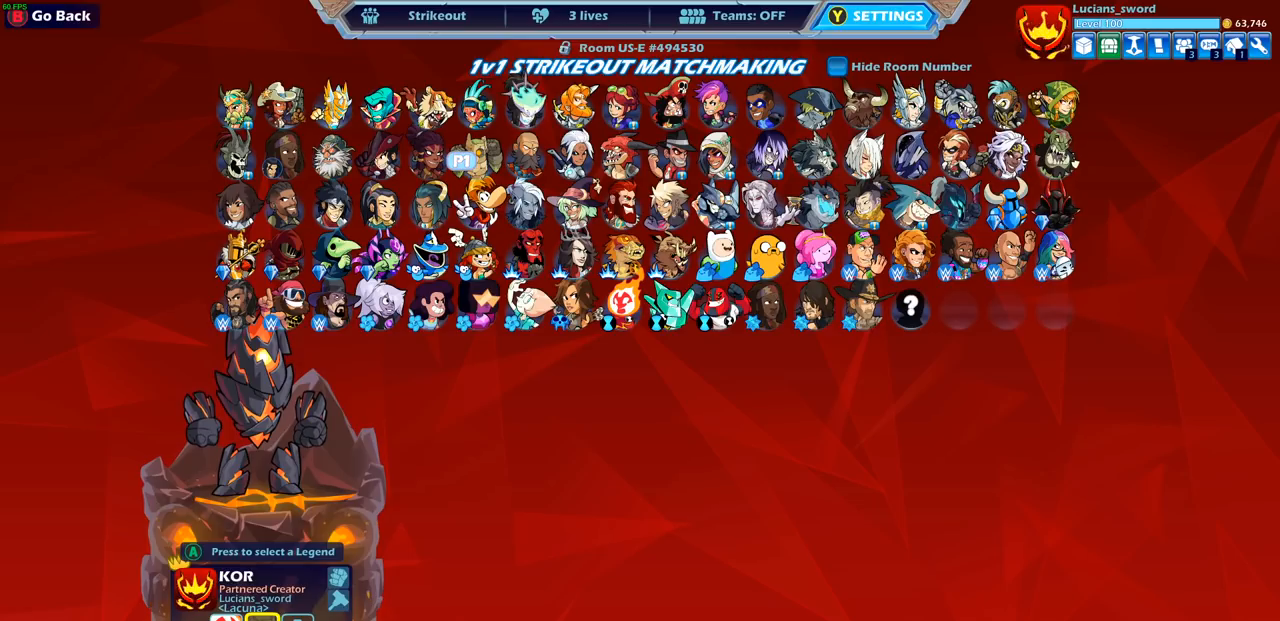
{"buttons": [], "left_stick": "center", "right_stick": "center", "events": [[217, "DPAD_RIGHT", "down"], [317, "DPAD_RIGHT", "up"], [400, "DPAD_RIGHT", "down"], [483, "DPAD_RIGHT", "up"]]}
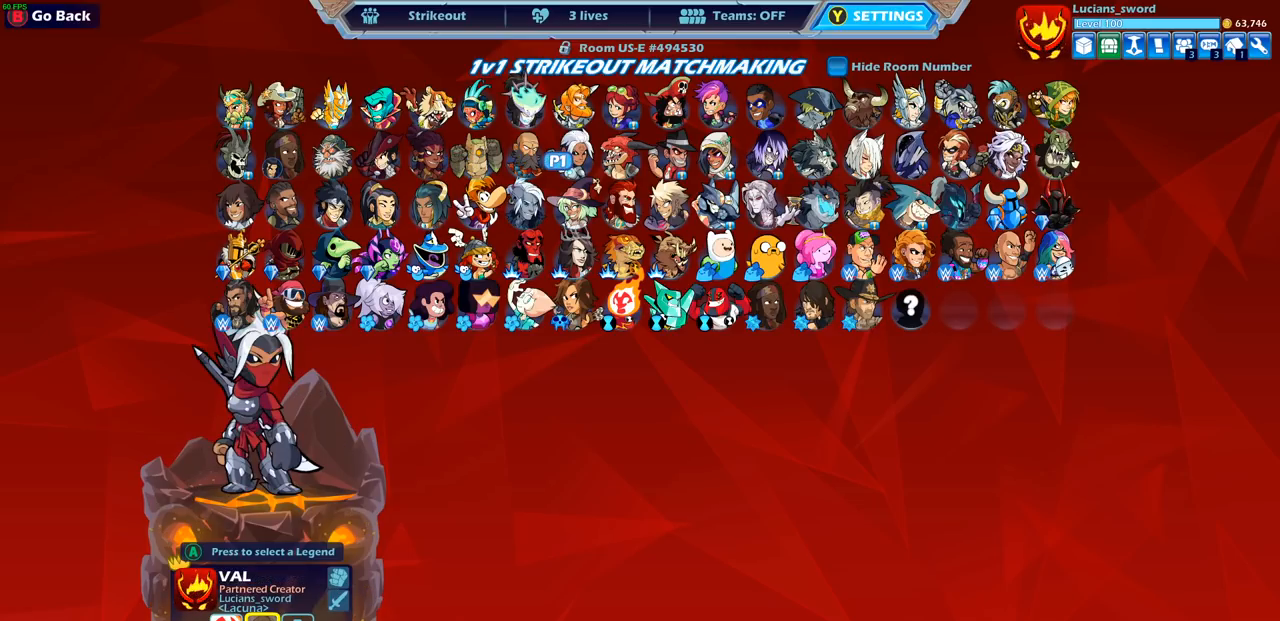
{"buttons": [], "left_stick": "center", "right_stick": "center", "events": []}
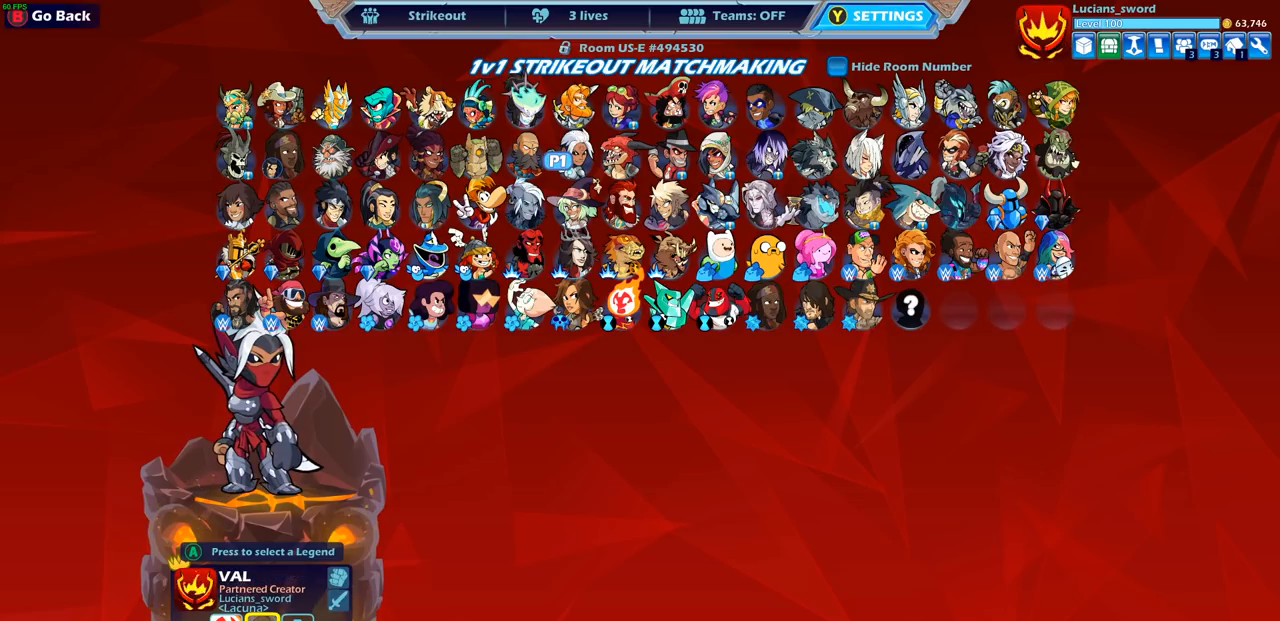
{"buttons": [], "left_stick": "center", "right_stick": "center", "events": [[333, "DPAD_RIGHT", "down"], [450, "DPAD_RIGHT", "up"]]}
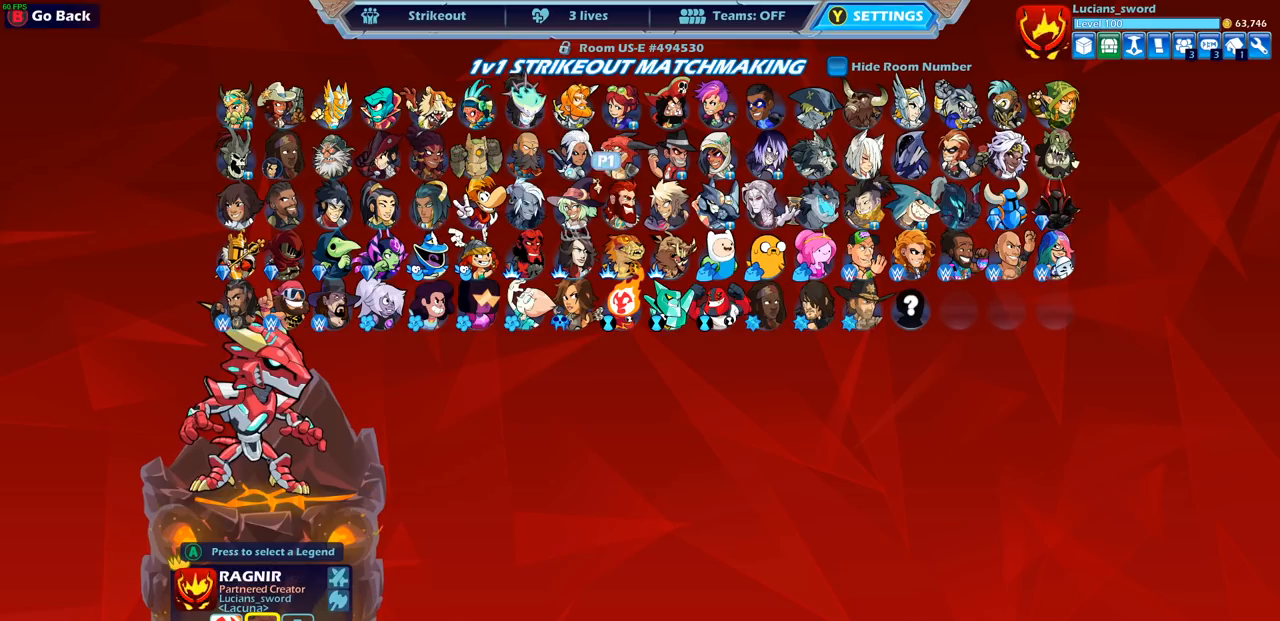
{"buttons": [], "left_stick": "center", "right_stick": "center", "events": [[67, "DPAD_RIGHT", "down"], [150, "DPAD_RIGHT", "up"], [283, "DPAD_RIGHT", "down"], [367, "DPAD_RIGHT", "up"]]}
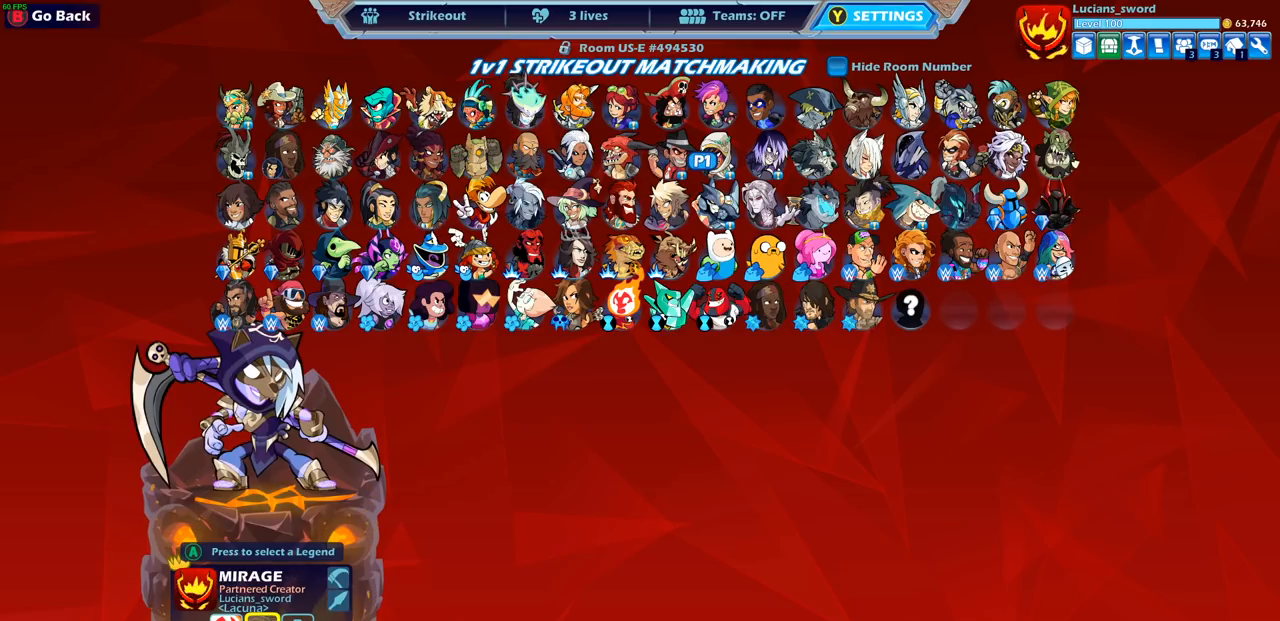
{"buttons": [], "left_stick": "center", "right_stick": "center", "events": [[200, "DPAD_LEFT", "down"], [333, "DPAD_LEFT", "up"]]}
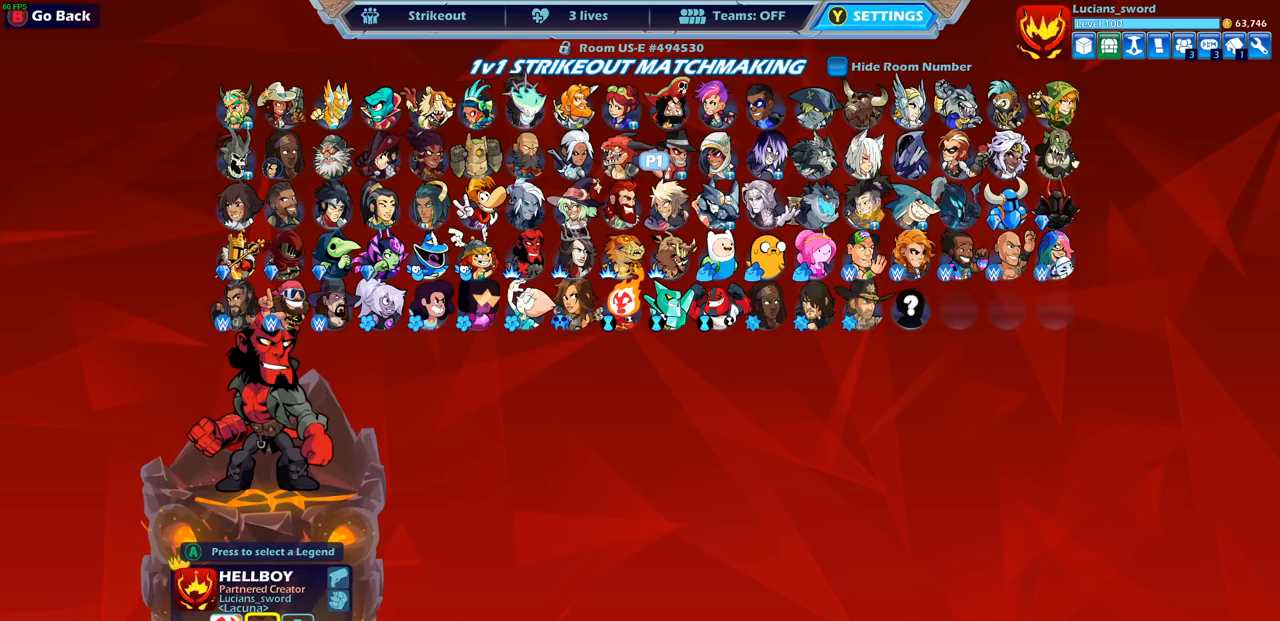
{"buttons": [], "left_stick": "center", "right_stick": "center", "events": []}
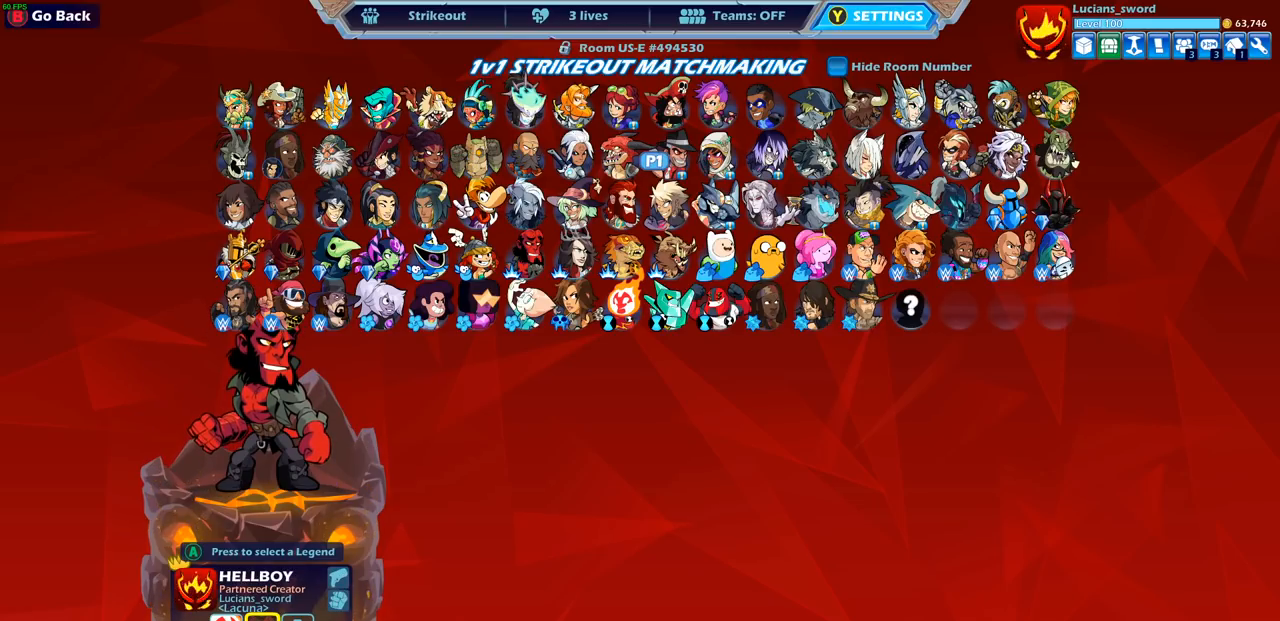
{"buttons": [], "left_stick": "center", "right_stick": "center", "events": [[383, "DPAD_LEFT", "down"], [483, "DPAD_LEFT", "up"]]}
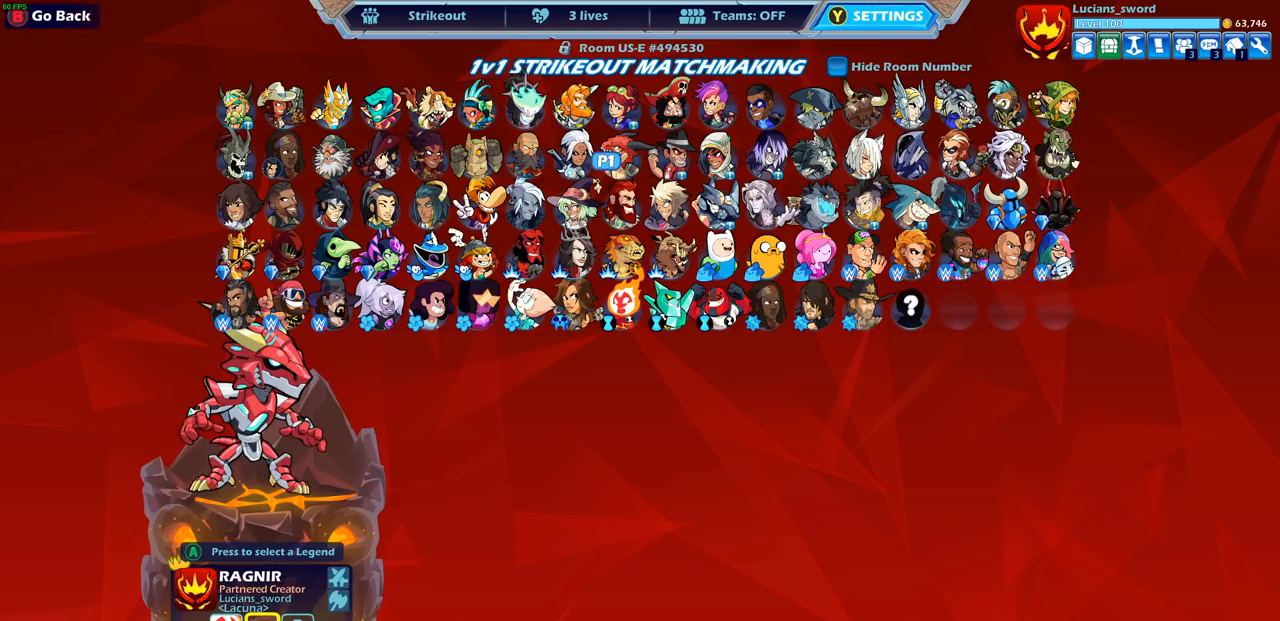
{"buttons": [], "left_stick": "center", "right_stick": "center", "events": []}
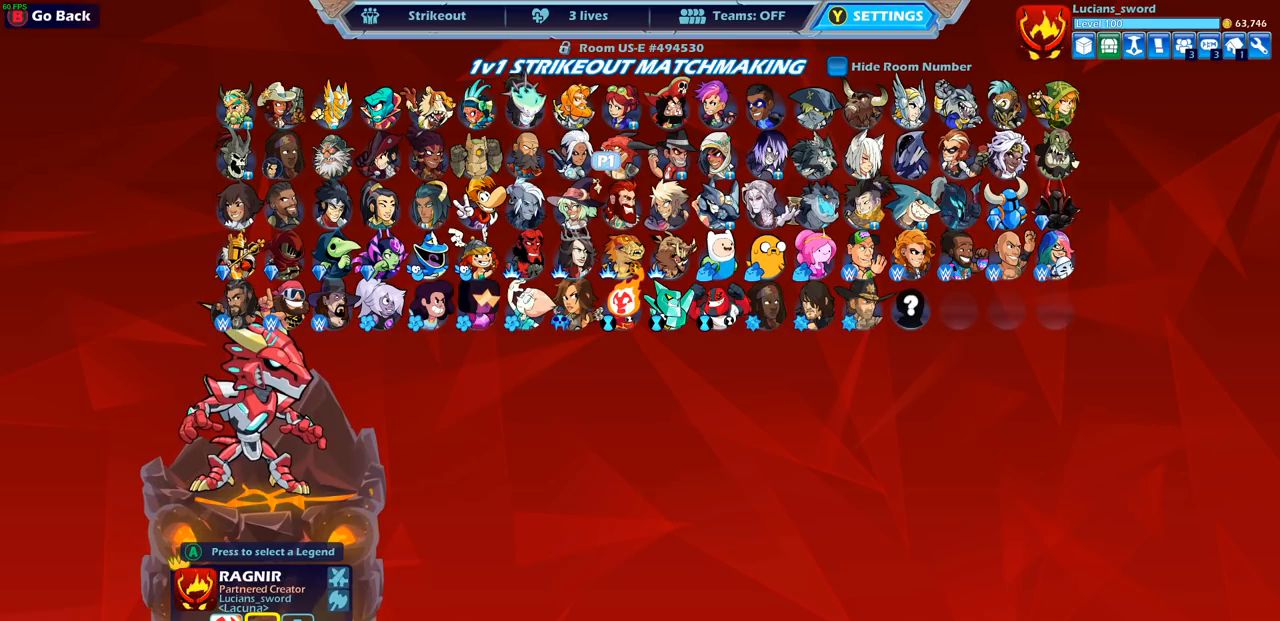
{"buttons": [], "left_stick": "center", "right_stick": "center", "events": []}
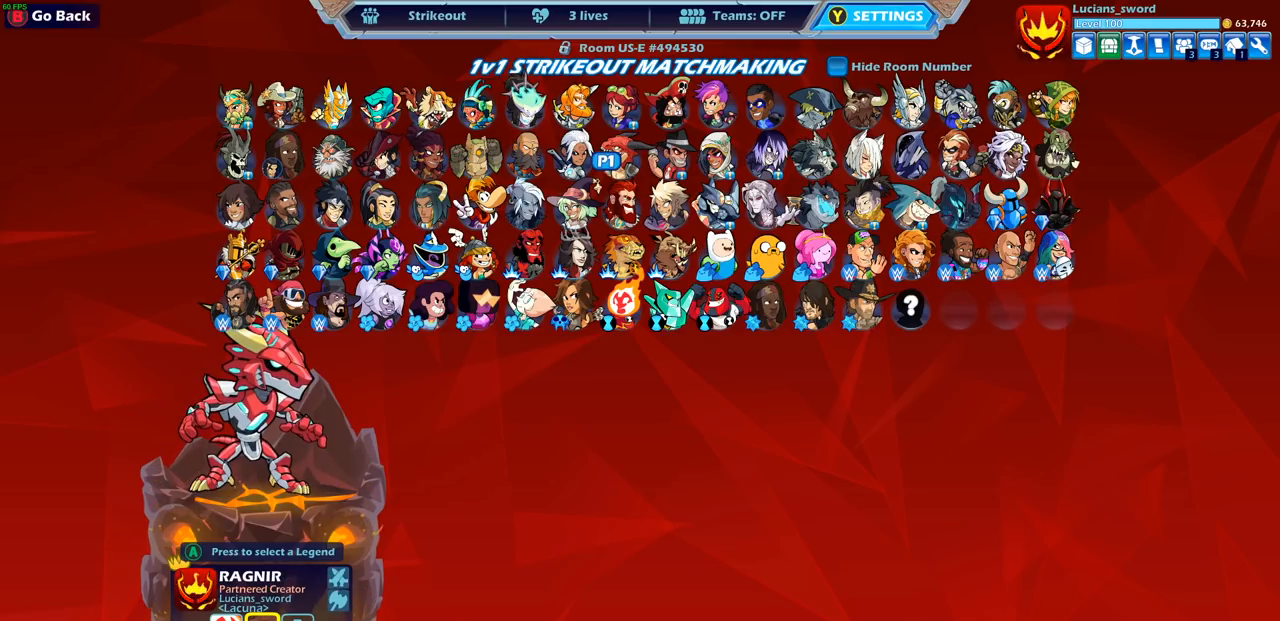
{"buttons": [], "left_stick": "center", "right_stick": "center", "events": []}
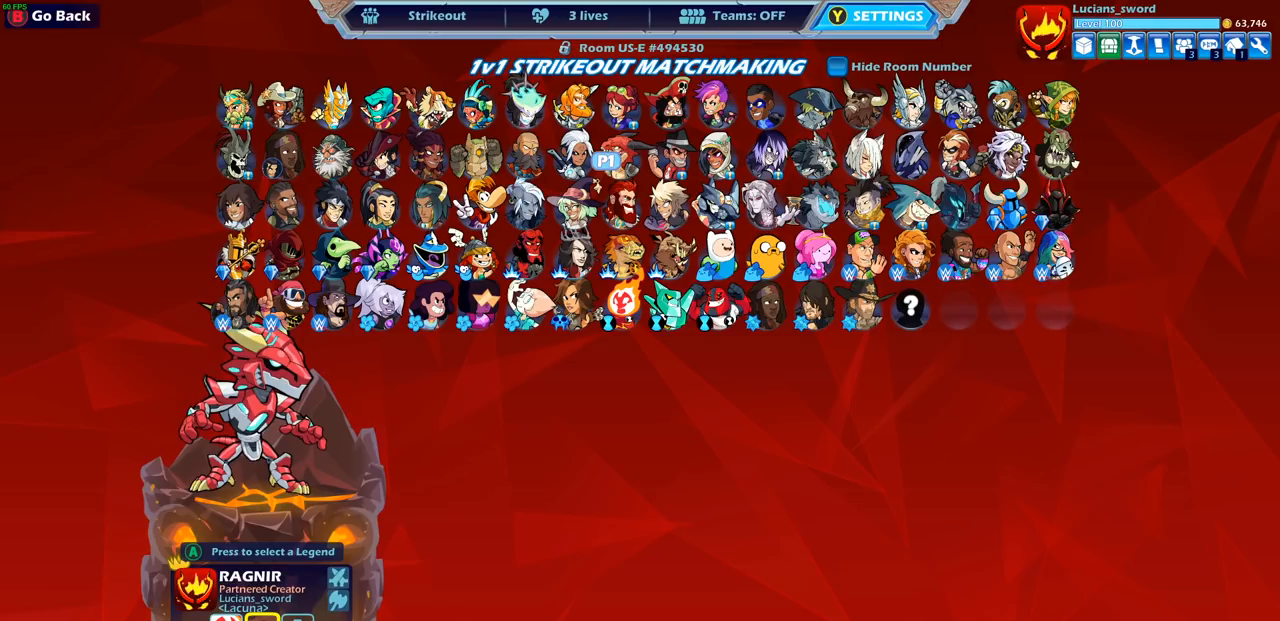
{"buttons": [], "left_stick": "center", "right_stick": "center", "events": []}
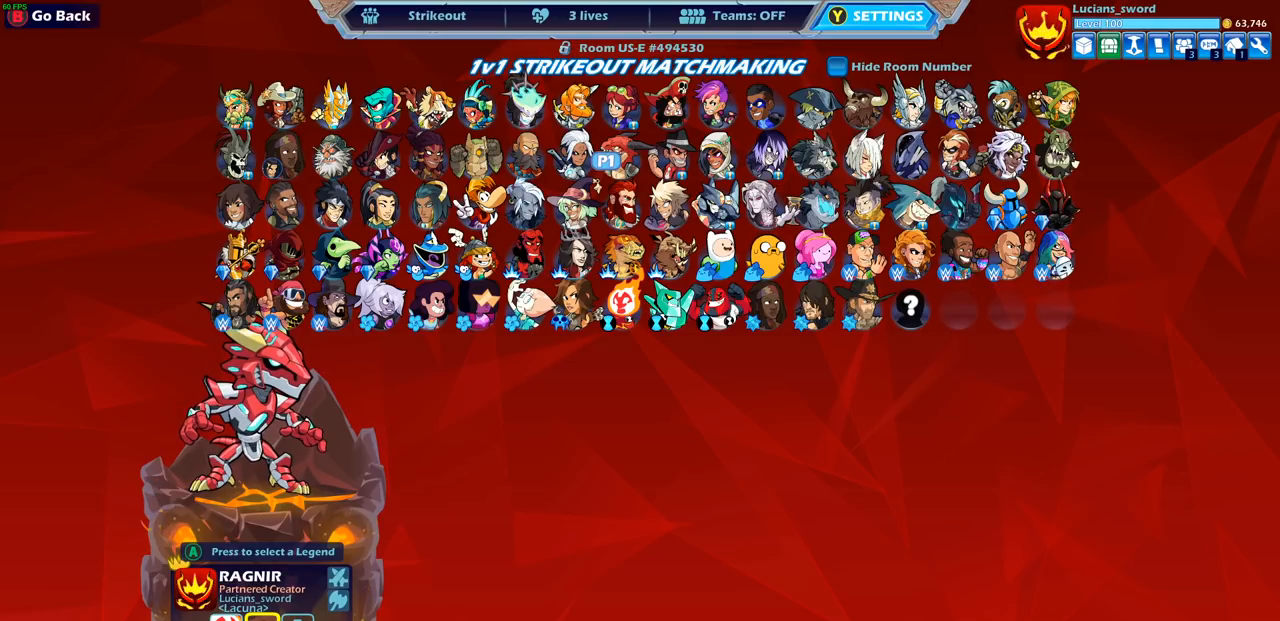
{"buttons": ["DPAD_LEFT"], "left_stick": "center", "right_stick": "center", "events": [[500, "DPAD_LEFT", "down"]]}
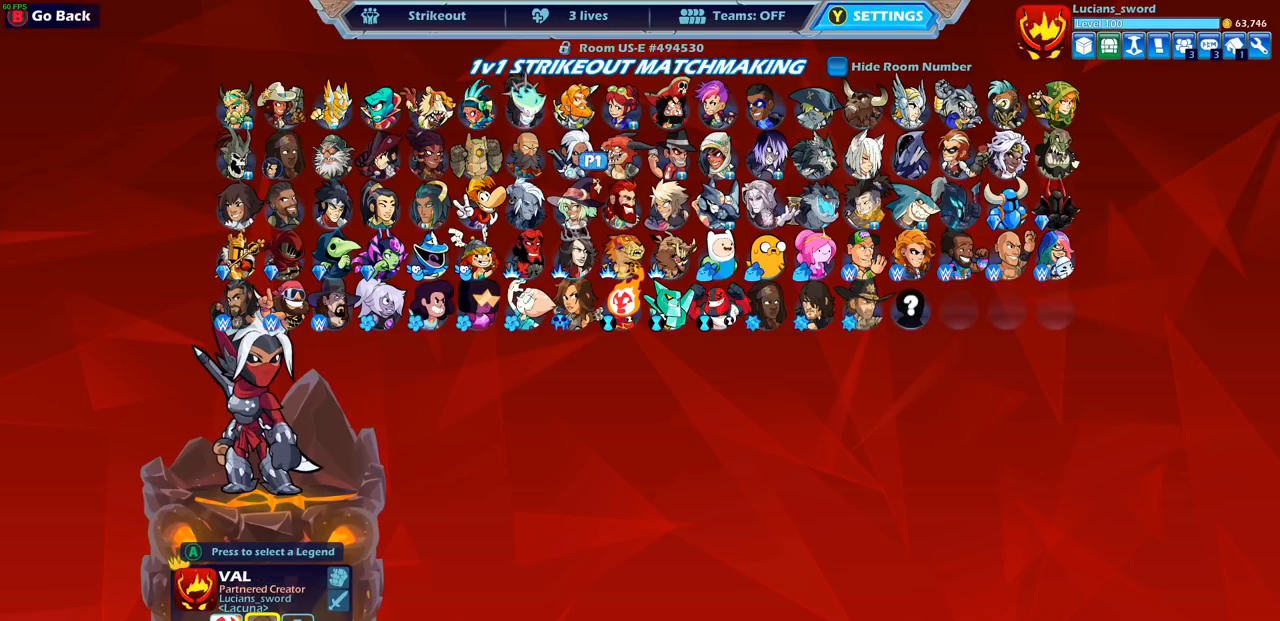
{"buttons": [], "left_stick": "center", "right_stick": "center", "events": [[133, "DPAD_LEFT", "up"], [350, "DPAD_DOWN", "down"], [467, "DPAD_DOWN", "up"]]}
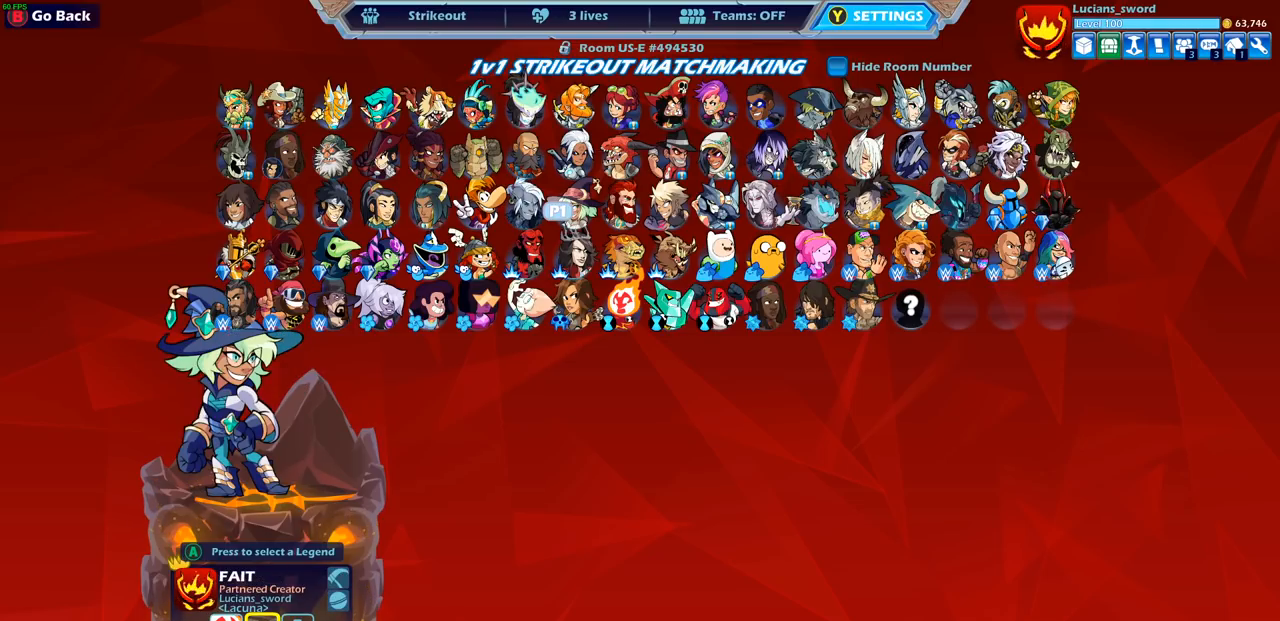
{"buttons": [], "left_stick": "center", "right_stick": "center", "events": [[133, "DPAD_RIGHT", "down"], [267, "DPAD_RIGHT", "up"], [417, "DPAD_UP", "down"], [500, "DPAD_UP", "up"]]}
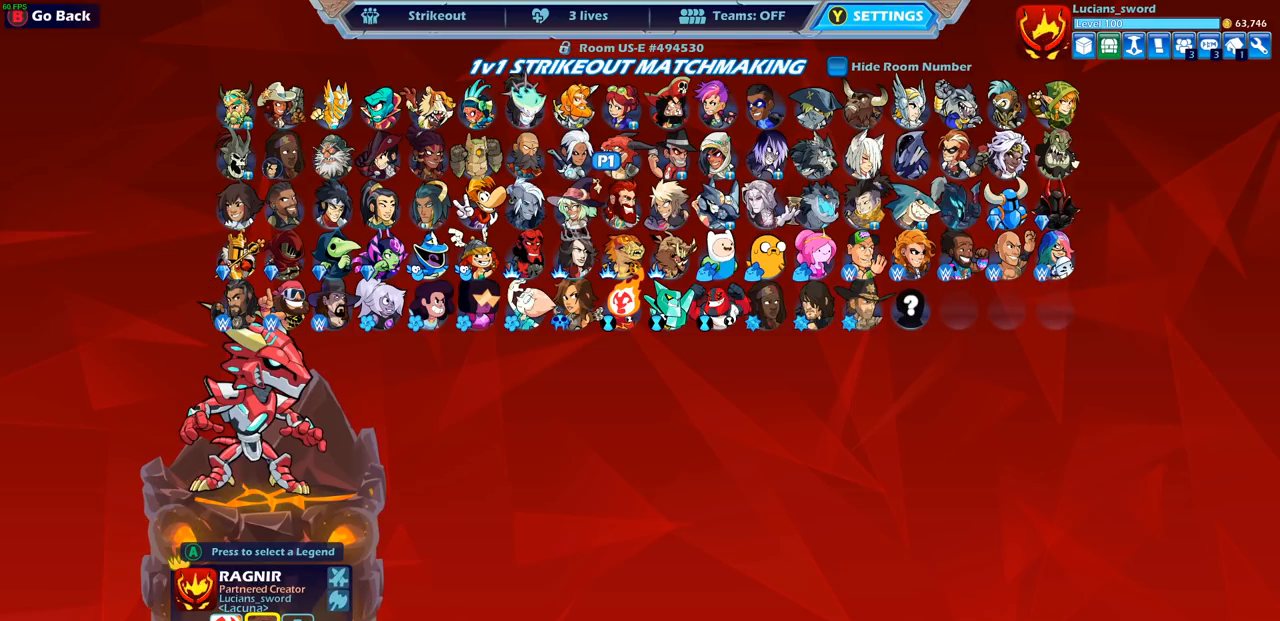
{"buttons": [], "left_stick": "center", "right_stick": "center", "events": []}
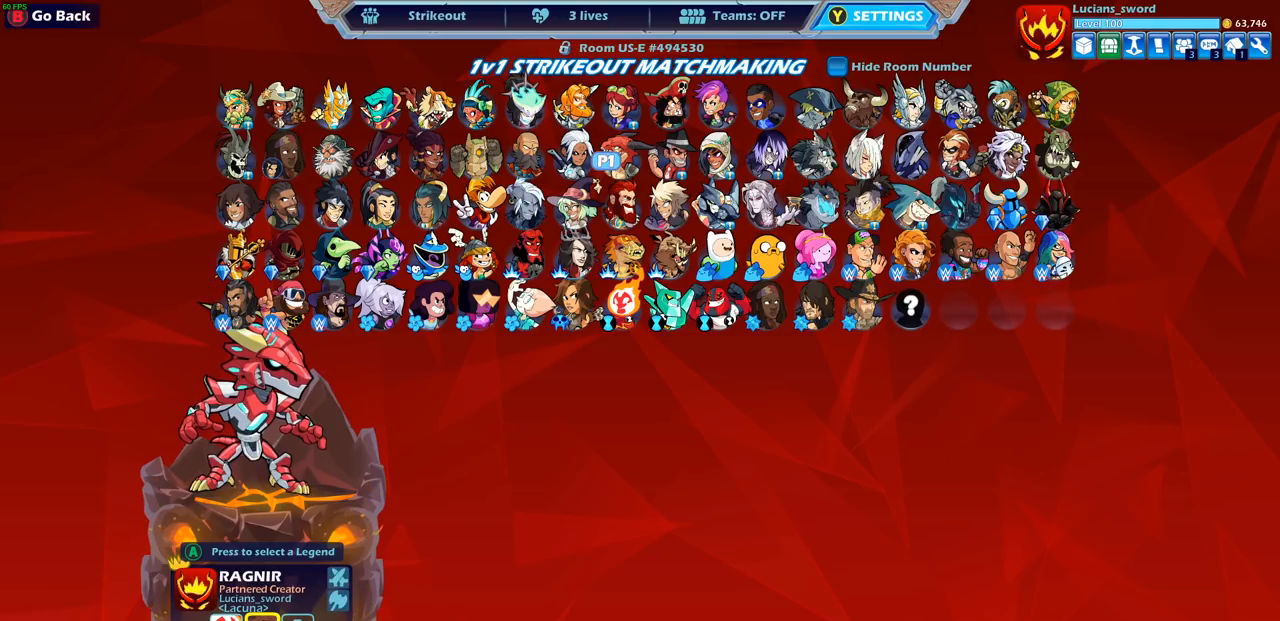
{"buttons": [], "left_stick": "center", "right_stick": "center", "events": [[233, "DPAD_DOWN", "down"], [350, "DPAD_DOWN", "up"]]}
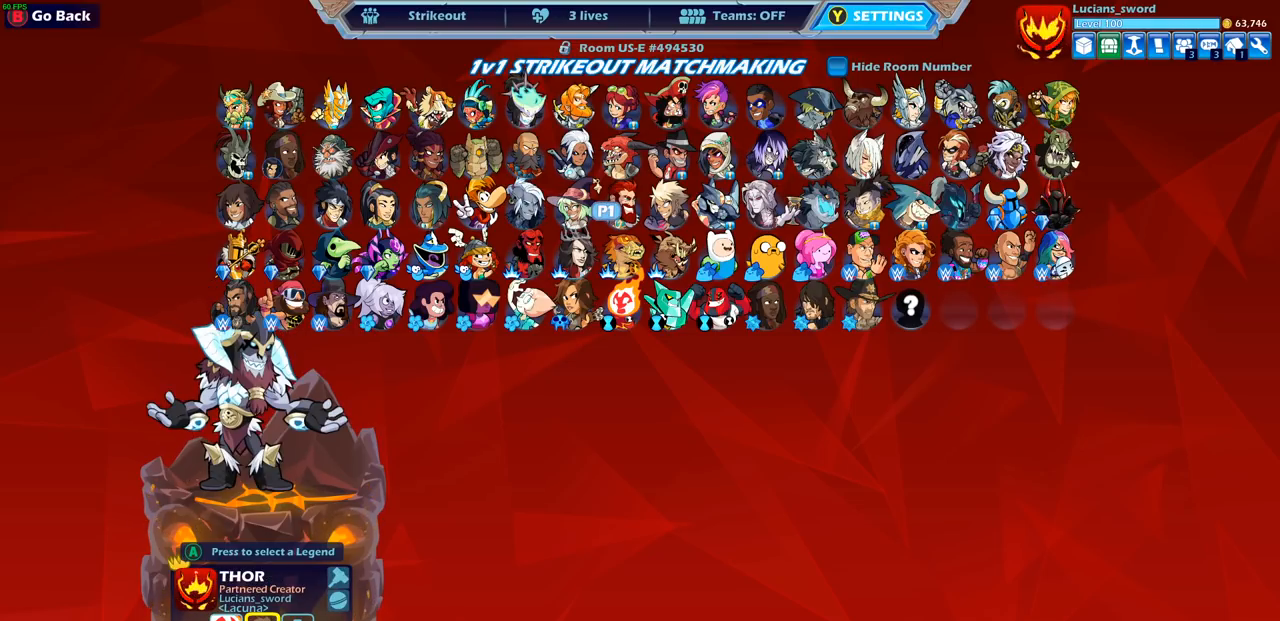
{"buttons": [], "left_stick": "center", "right_stick": "center", "events": [[250, "DPAD_LEFT", "down"], [383, "DPAD_LEFT", "up"]]}
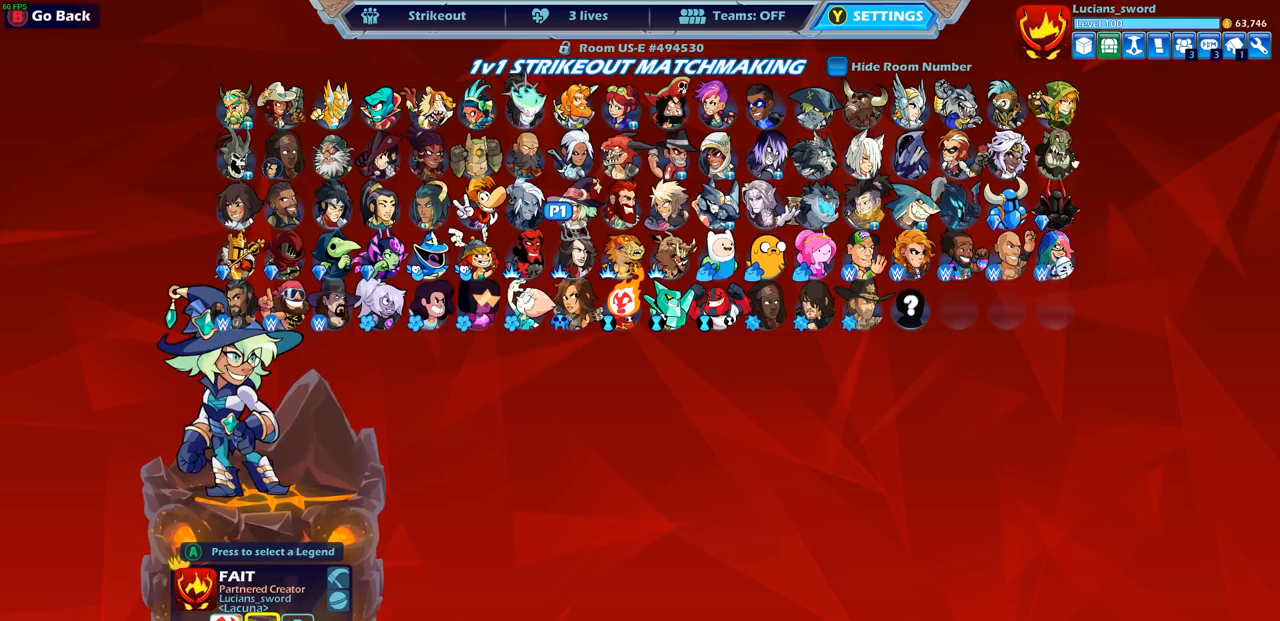
{"buttons": [], "left_stick": "center", "right_stick": "center", "events": [[100, "DPAD_RIGHT", "down"], [200, "DPAD_RIGHT", "up"]]}
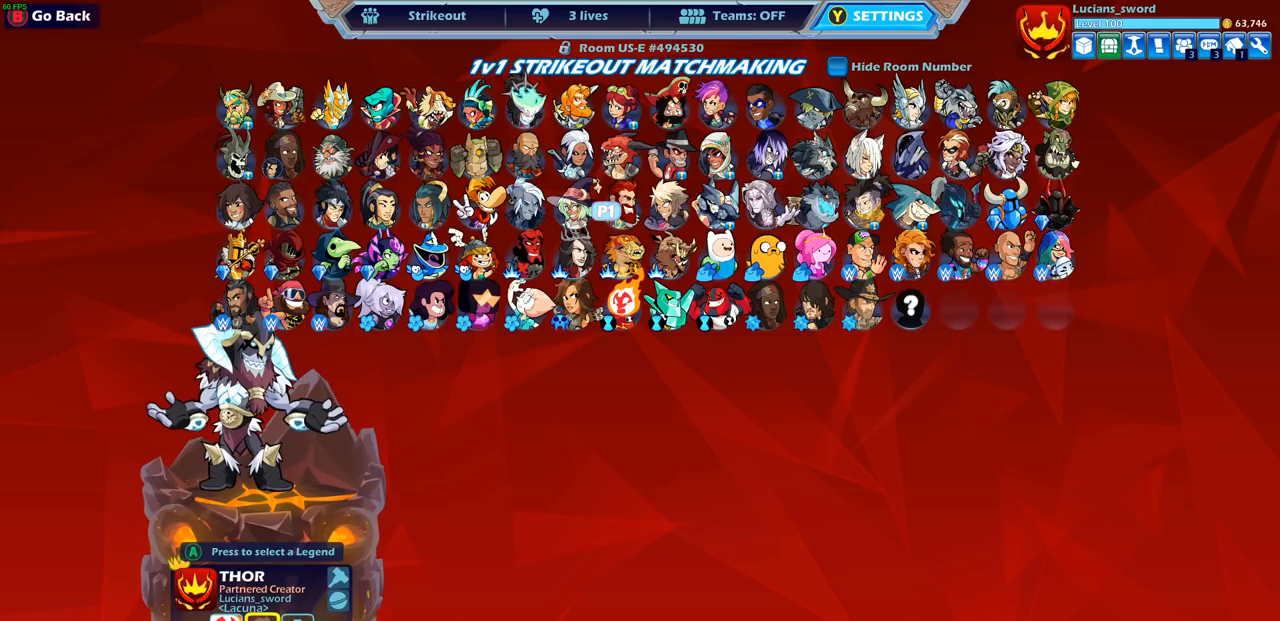
{"buttons": [], "left_stick": "center", "right_stick": "center", "events": [[17, "DPAD_UP", "down"], [133, "DPAD_UP", "up"]]}
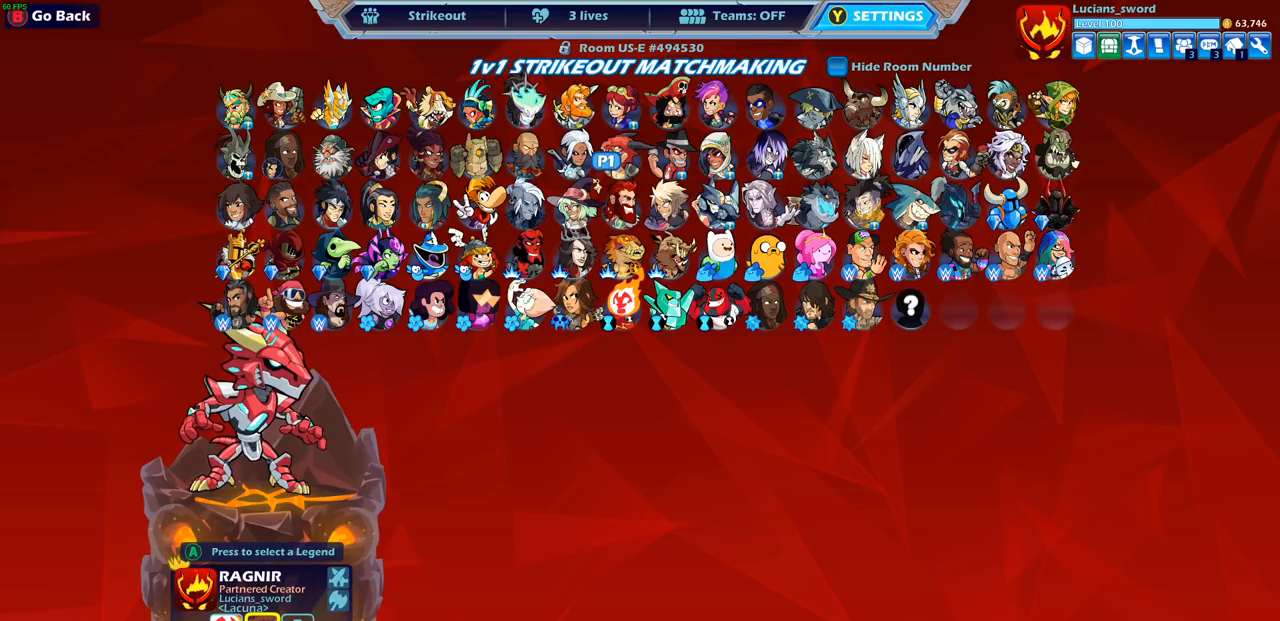
{"buttons": [], "left_stick": "center", "right_stick": "center", "events": []}